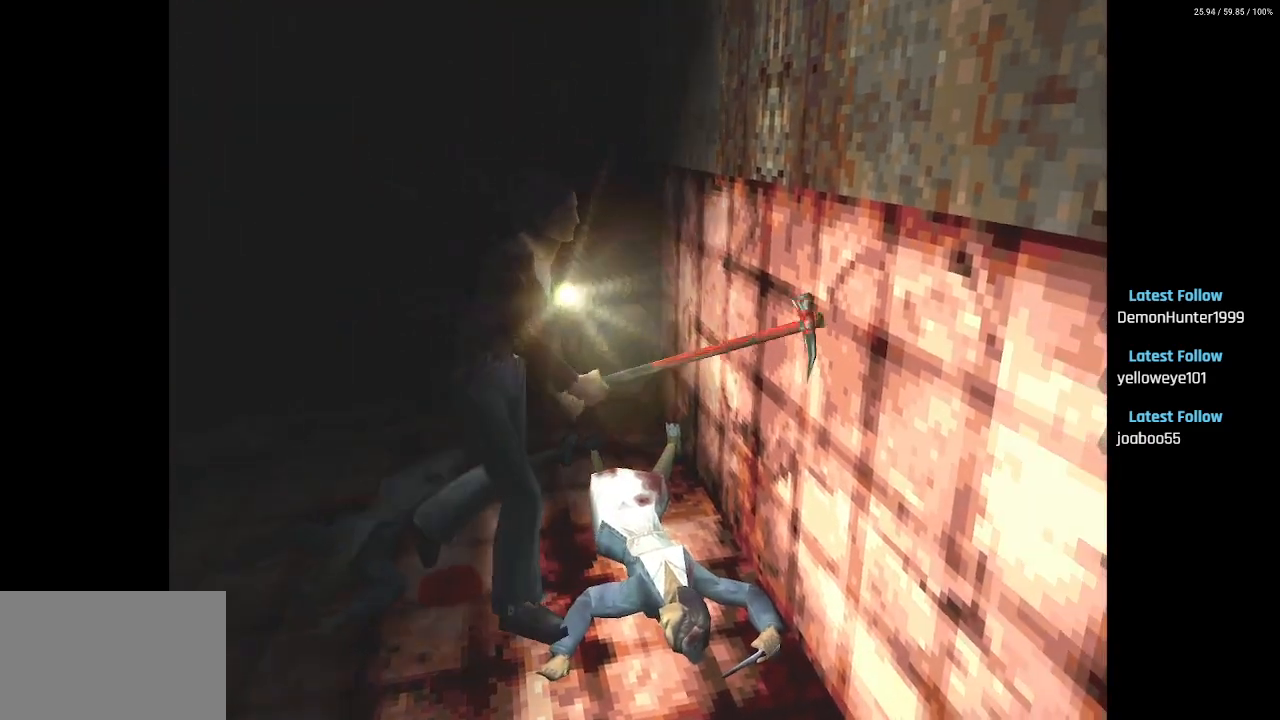
Gameplay with a controller (PlayStation layout); each line is a JSON object with the inputs held at the frame after it. "events" lists button and stick changes between this image and that frame as [ms after this image, input, new state], when the widget could be followed in between.
{"buttons": ["CROSS", "R2"], "left_stick": "center", "right_stick": "center", "events": [[200, "DPAD_LEFT", "up"], [250, "CROSS", "down"]]}
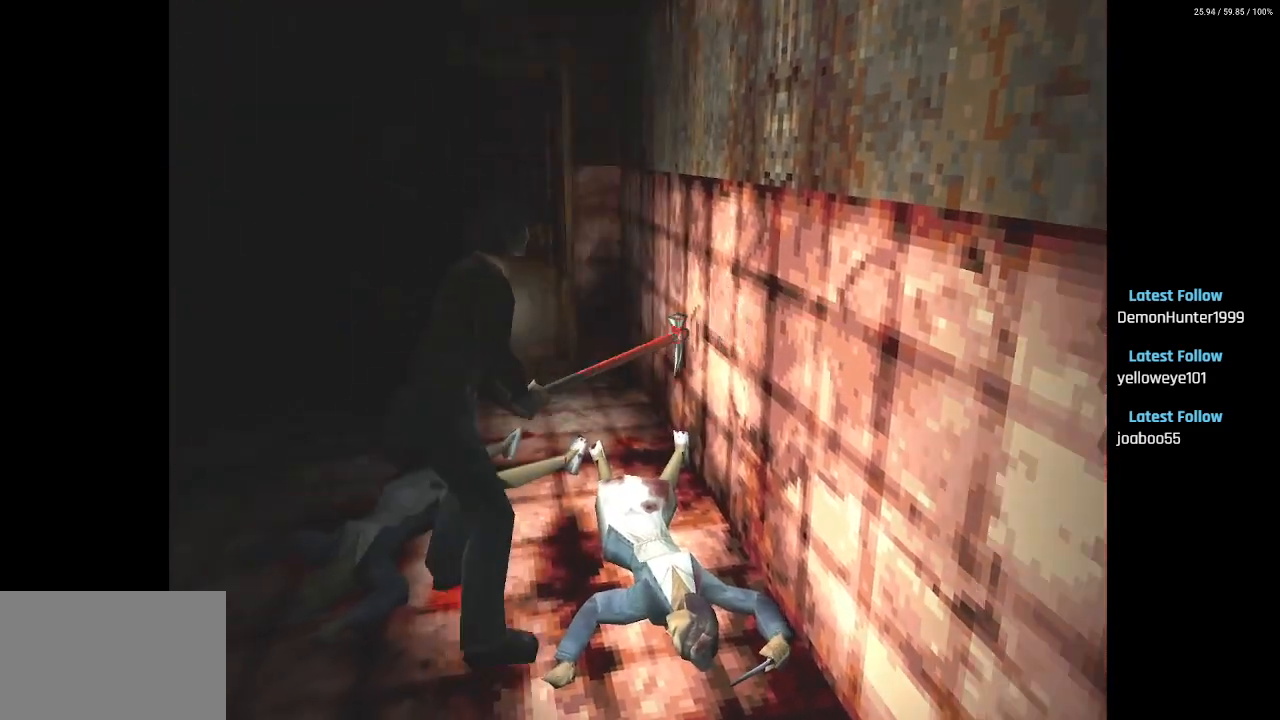
{"buttons": ["CROSS", "R2"], "left_stick": "center", "right_stick": "center", "events": []}
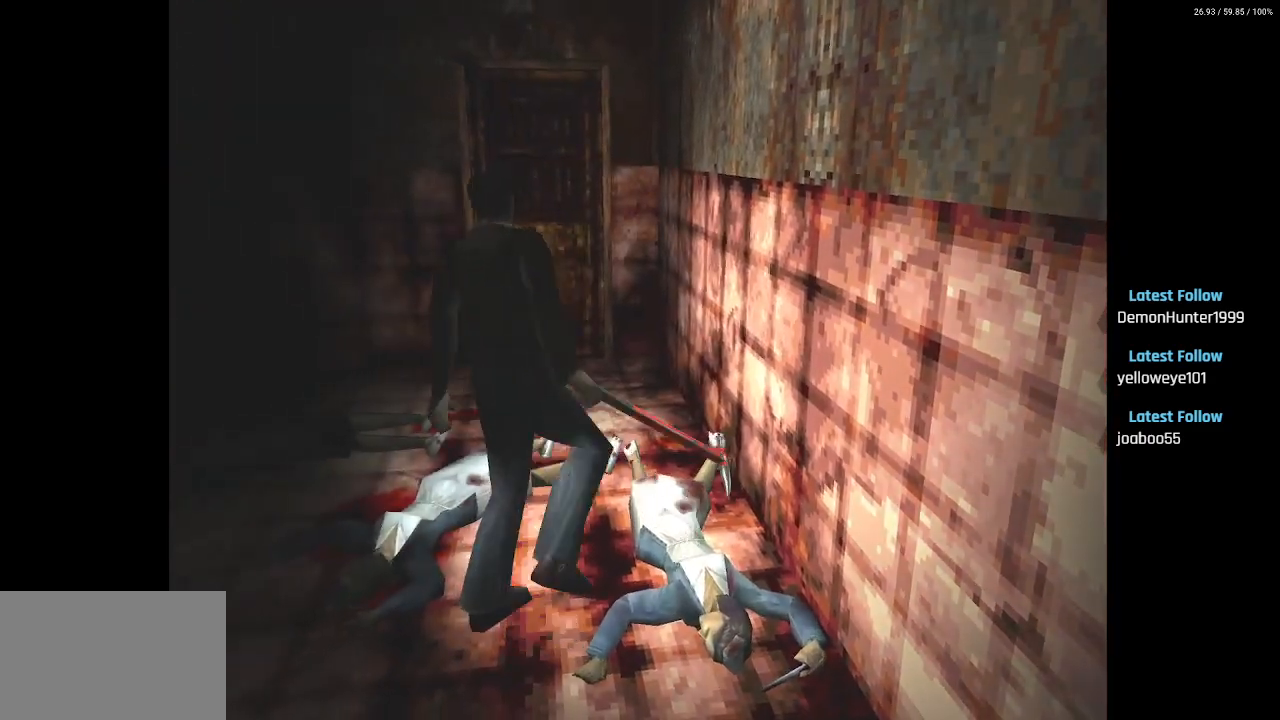
{"buttons": [], "left_stick": "center", "right_stick": "center", "events": [[67, "CROSS", "up"], [117, "R2", "up"]]}
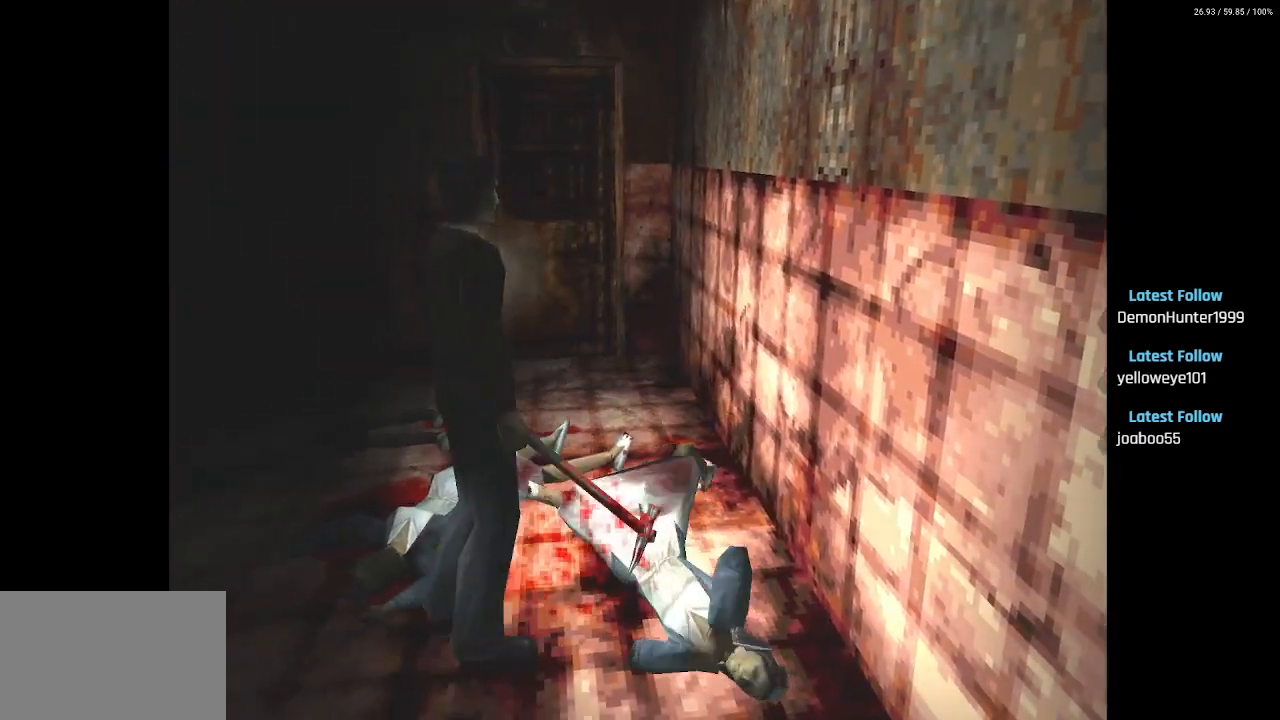
{"buttons": [], "left_stick": "center", "right_stick": "center", "events": []}
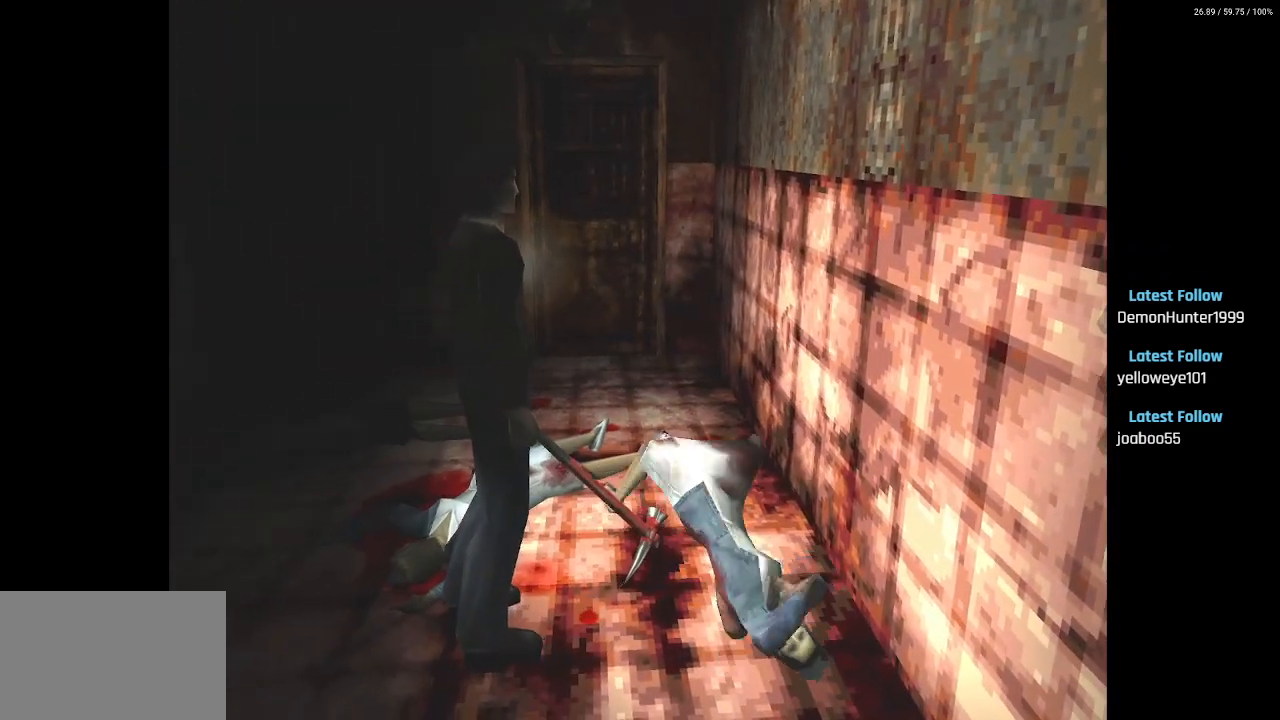
{"buttons": ["DPAD_RIGHT"], "left_stick": "center", "right_stick": "center", "events": [[450, "DPAD_RIGHT", "down"]]}
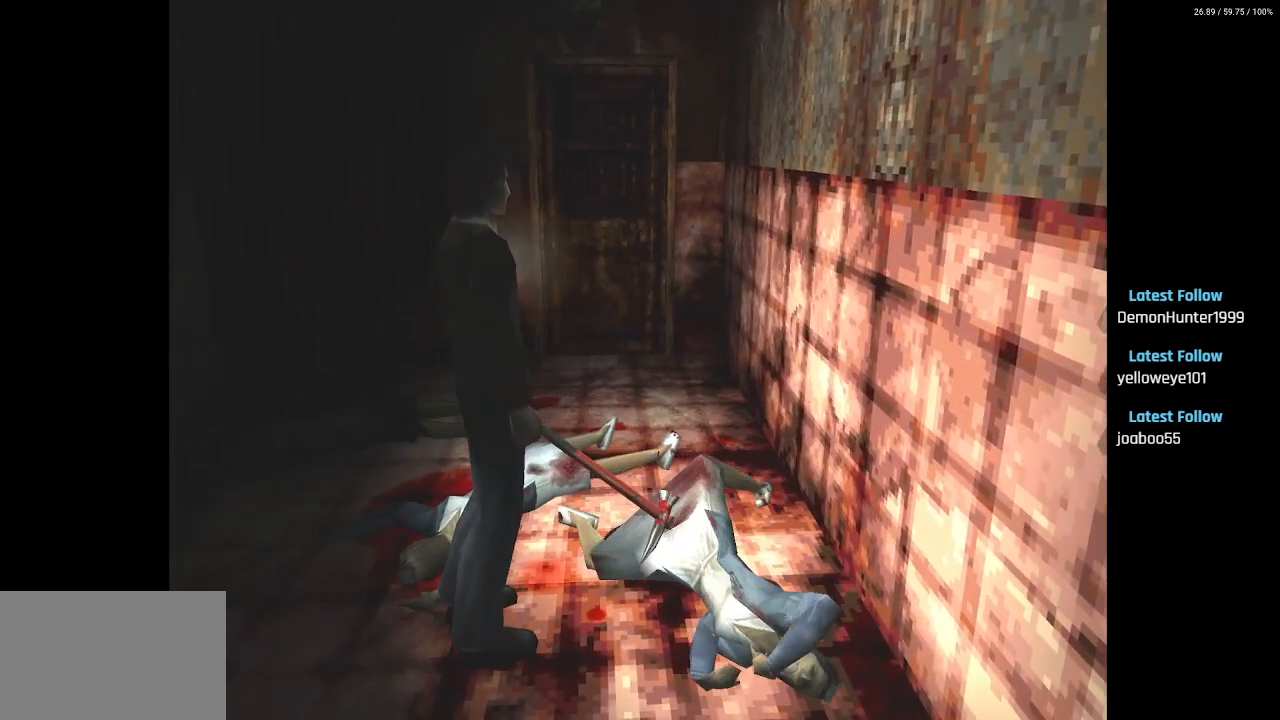
{"buttons": ["DPAD_RIGHT"], "left_stick": "center", "right_stick": "center", "events": []}
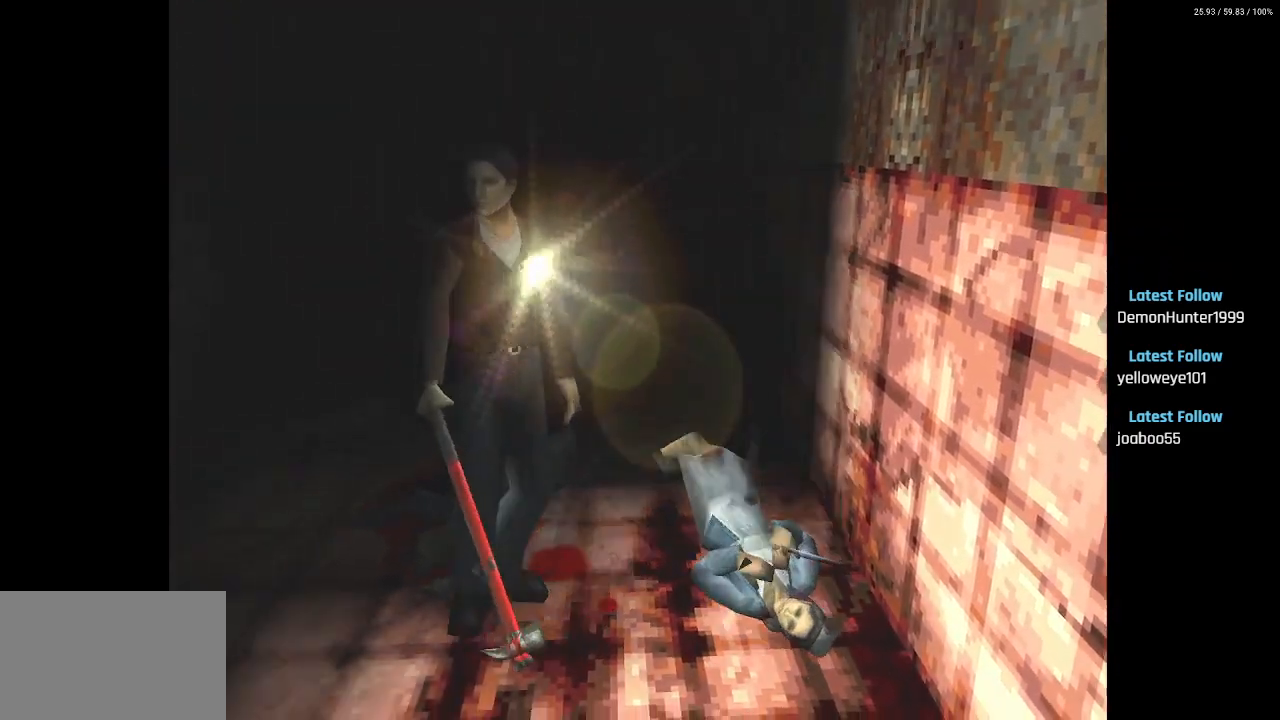
{"buttons": ["DPAD_RIGHT"], "left_stick": "center", "right_stick": "center", "events": []}
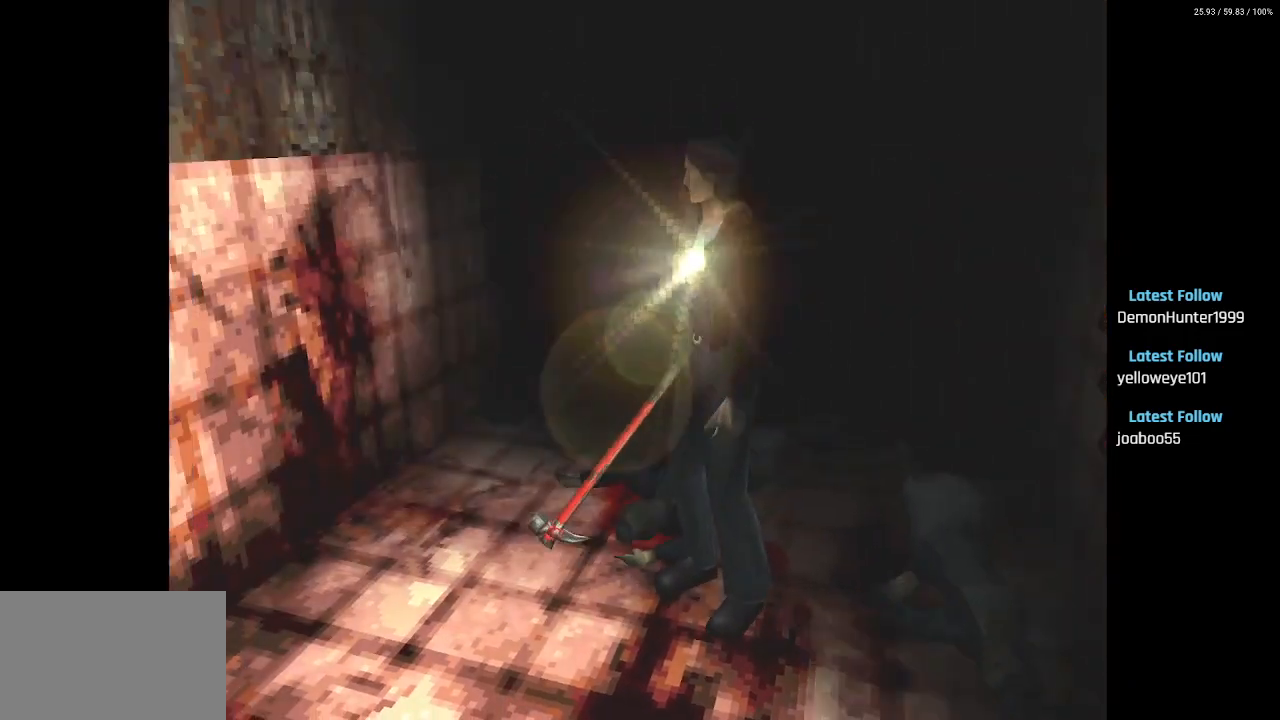
{"buttons": ["DPAD_UP"], "left_stick": "center", "right_stick": "center", "events": [[200, "DPAD_RIGHT", "up"], [317, "DPAD_UP", "down"]]}
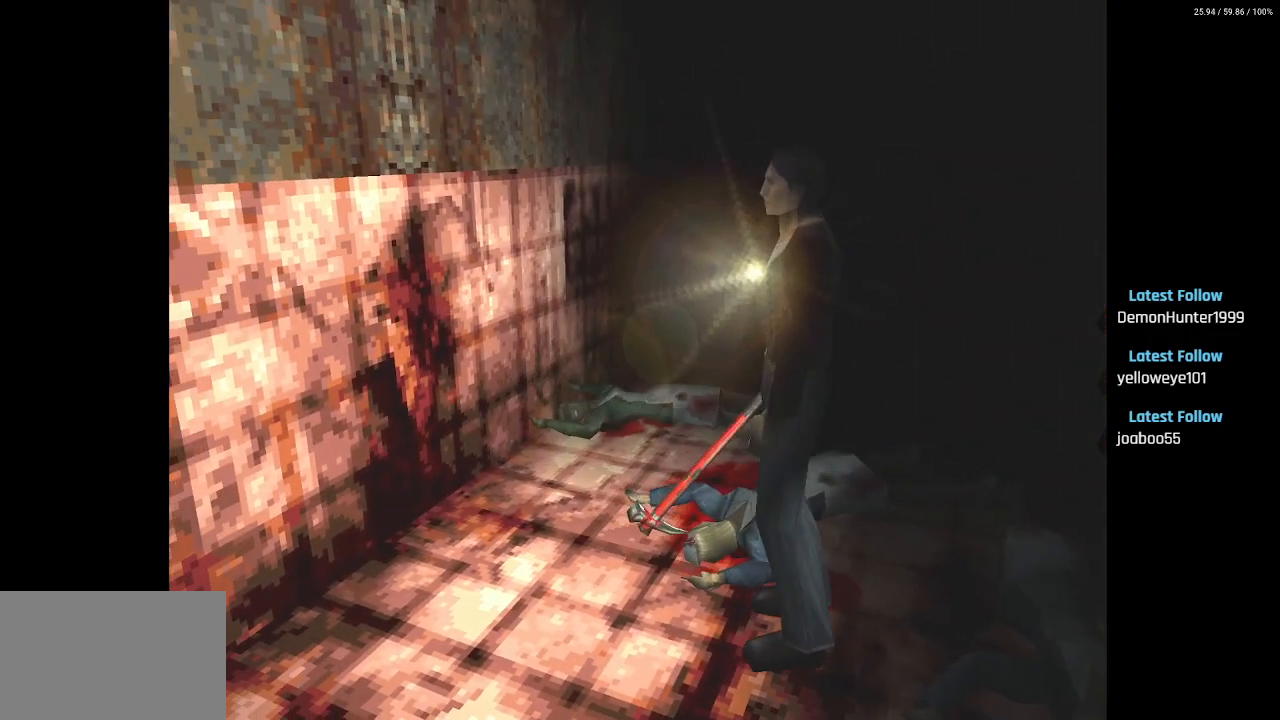
{"buttons": ["DPAD_UP", "DPAD_LEFT"], "left_stick": "center", "right_stick": "center", "events": [[133, "DPAD_LEFT", "down"]]}
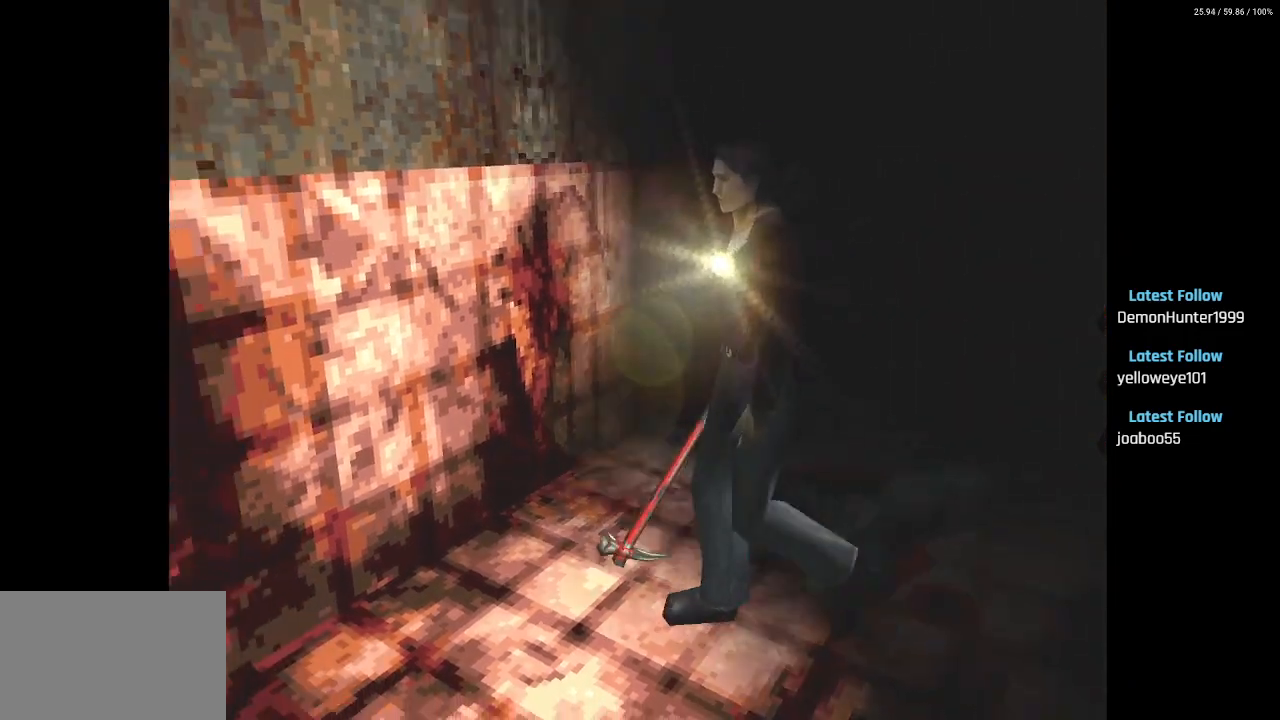
{"buttons": ["L2", "DPAD_UP"], "left_stick": "center", "right_stick": "center", "events": [[350, "L2", "down"], [433, "DPAD_LEFT", "up"]]}
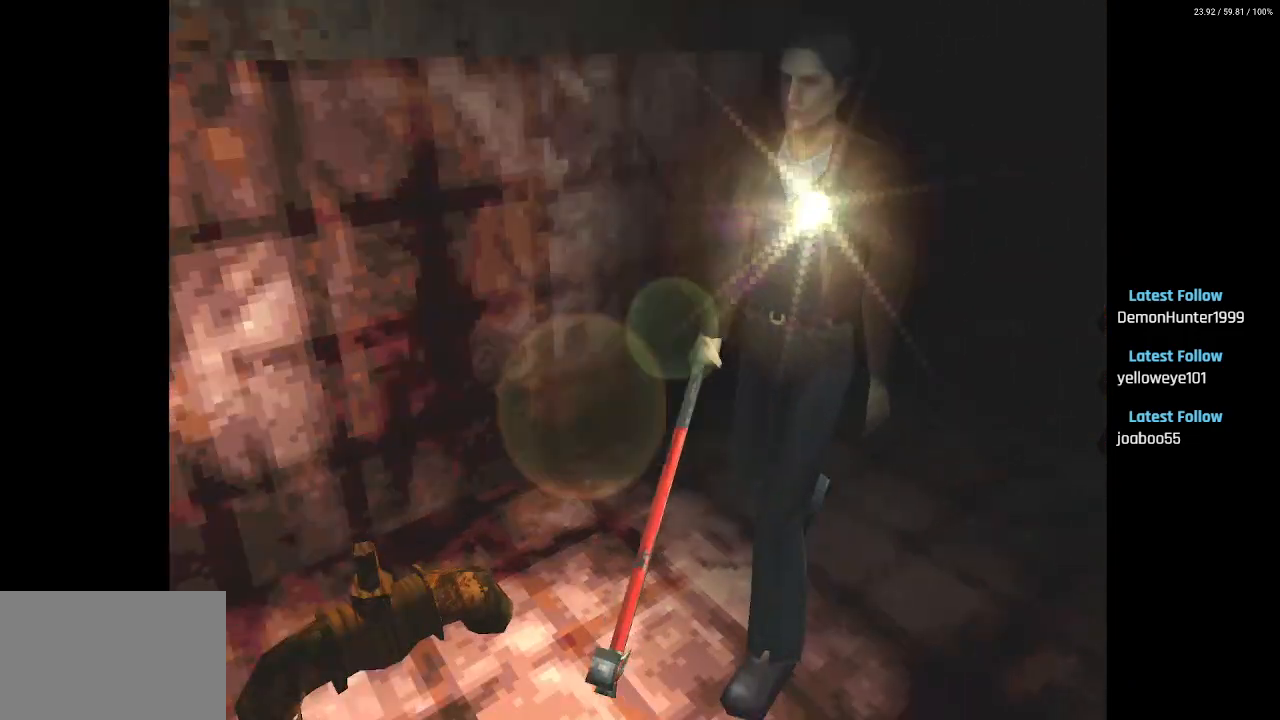
{"buttons": ["L2", "DPAD_UP"], "left_stick": "center", "right_stick": "center", "events": []}
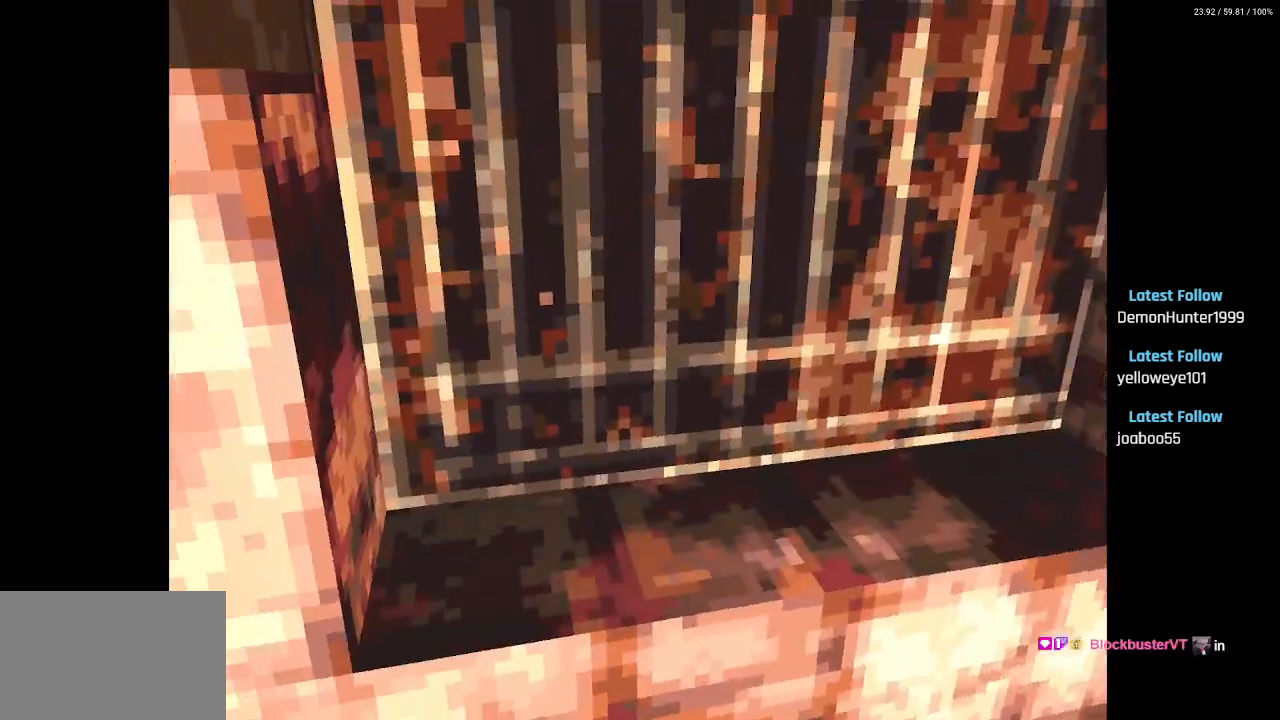
{"buttons": [], "left_stick": "center", "right_stick": "center", "events": [[17, "DPAD_UP", "up"], [50, "L2", "up"], [233, "DPAD_RIGHT", "down"], [350, "DPAD_RIGHT", "up"]]}
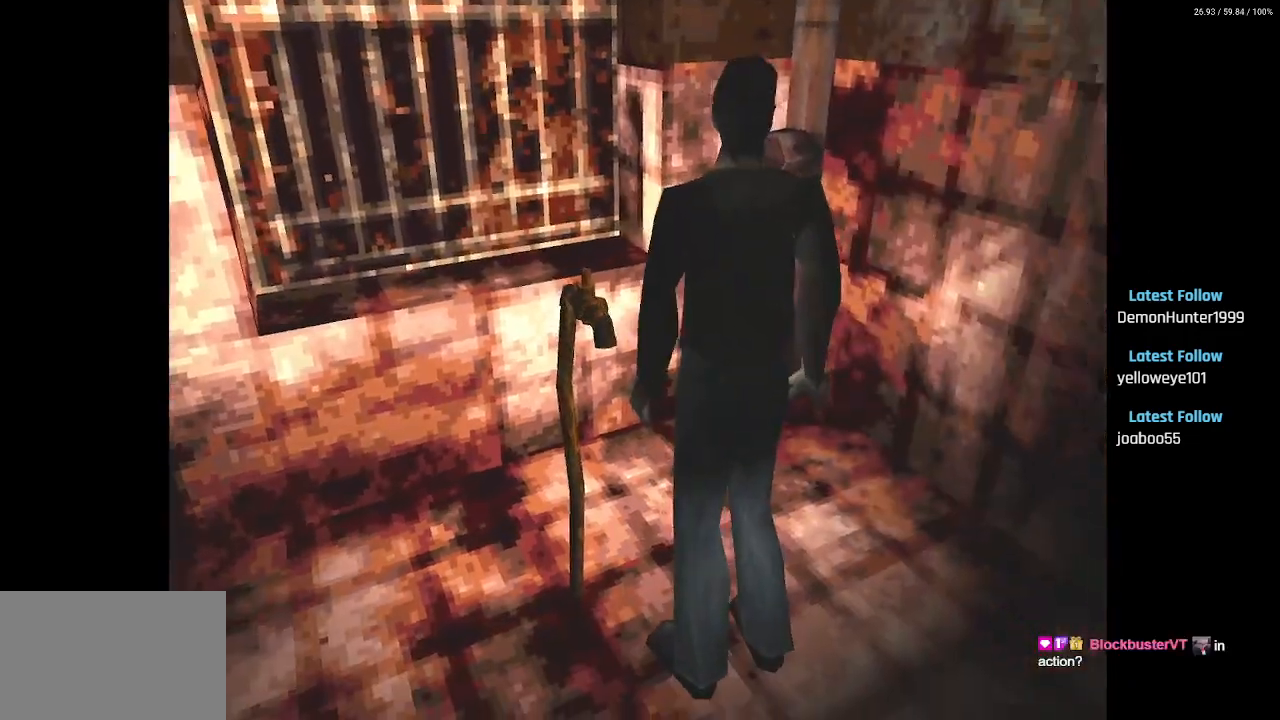
{"buttons": ["DPAD_RIGHT"], "left_stick": "center", "right_stick": "center", "events": [[250, "DPAD_RIGHT", "down"]]}
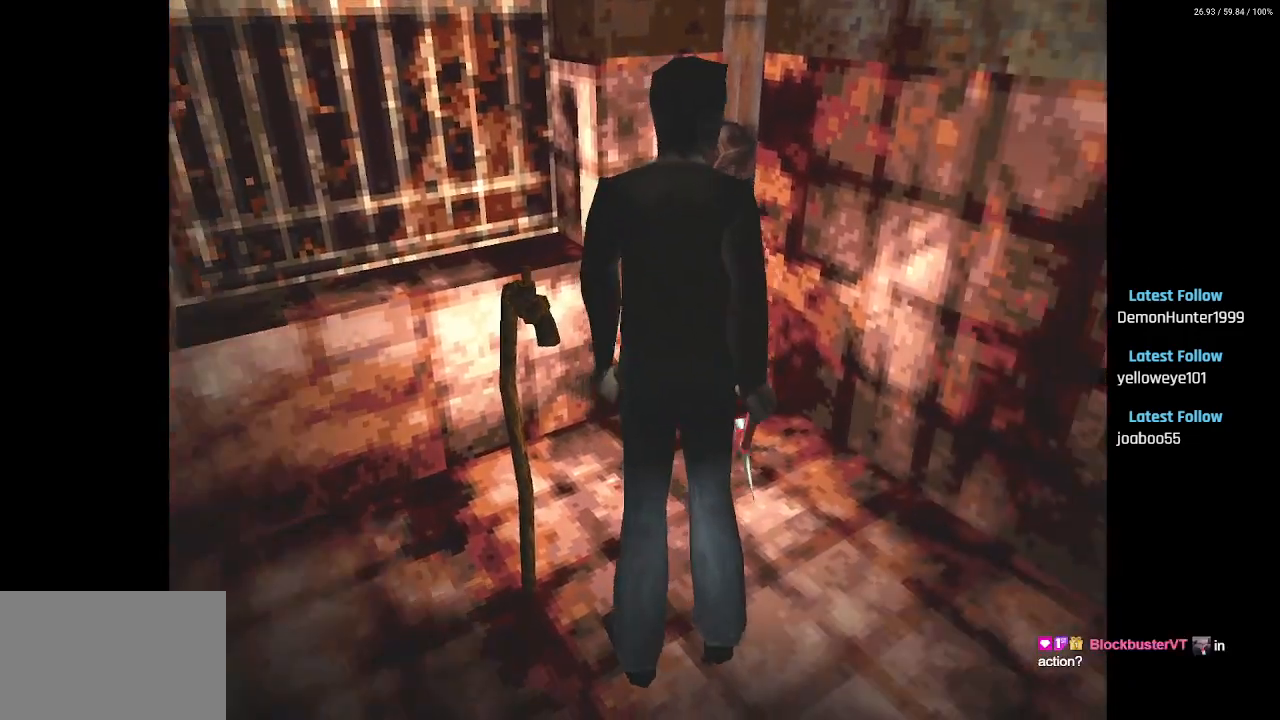
{"buttons": ["DPAD_UP"], "left_stick": "center", "right_stick": "center", "events": [[133, "DPAD_RIGHT", "up"], [150, "DPAD_UP", "down"]]}
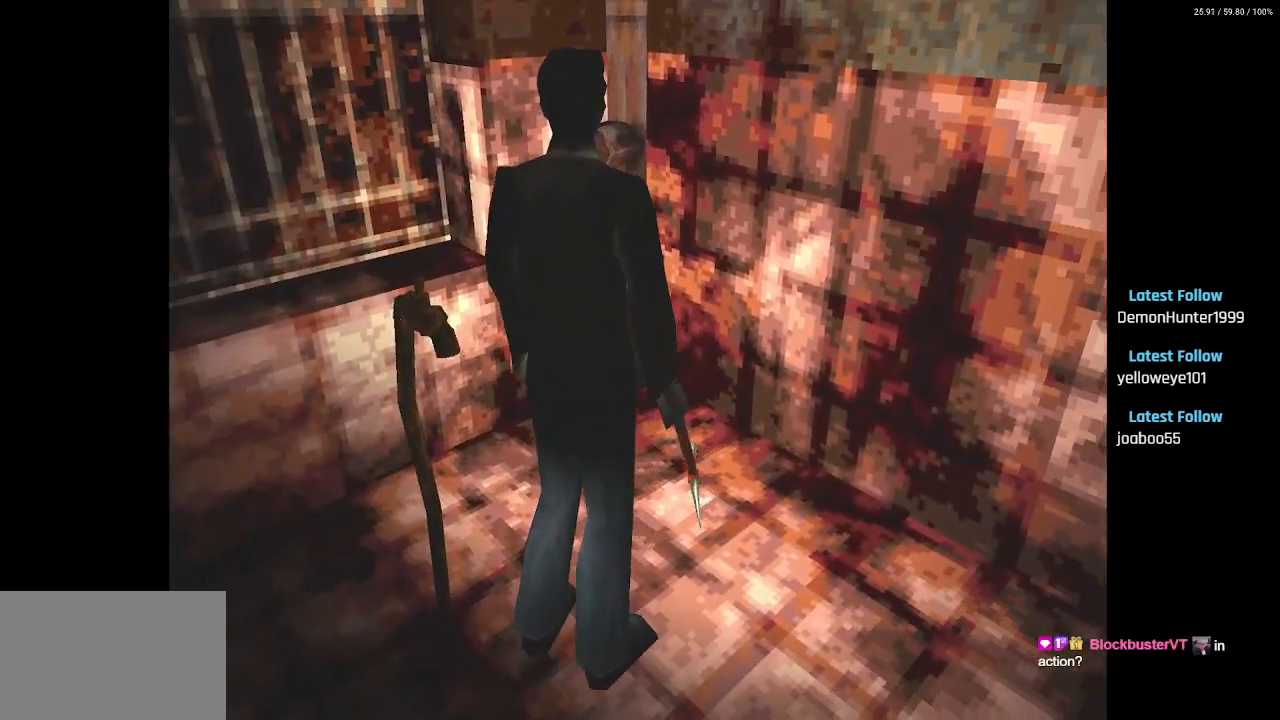
{"buttons": [], "left_stick": "center", "right_stick": "center", "events": [[367, "DPAD_UP", "up"]]}
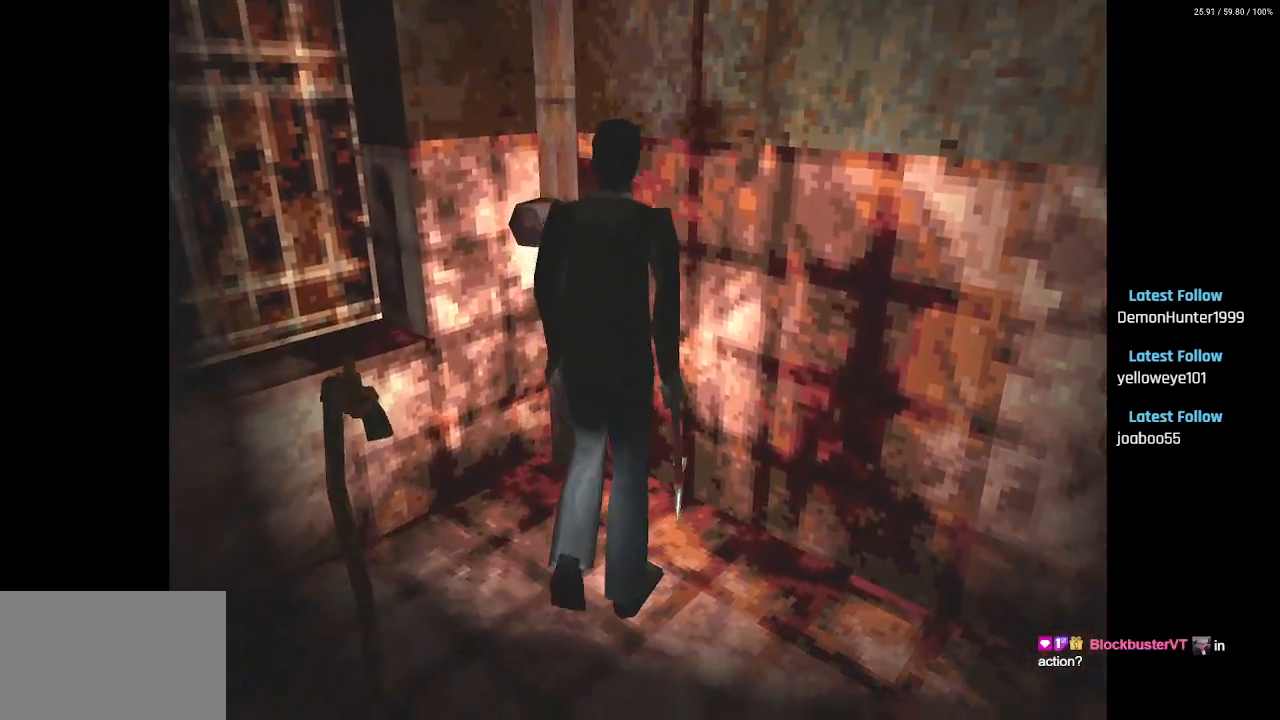
{"buttons": ["DPAD_RIGHT"], "left_stick": "center", "right_stick": "center", "events": [[100, "DPAD_RIGHT", "down"]]}
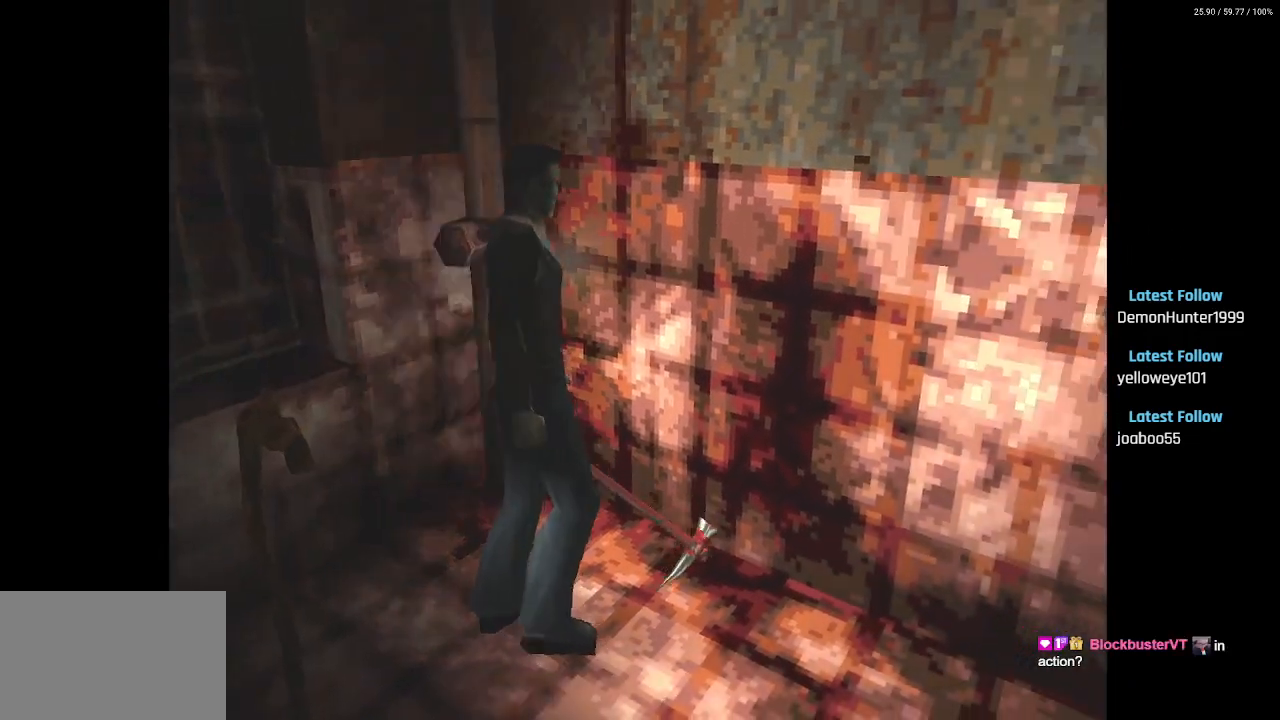
{"buttons": ["SQUARE", "DPAD_UP"], "left_stick": "center", "right_stick": "center", "events": [[250, "DPAD_RIGHT", "up"], [250, "DPAD_UP", "down"], [317, "SQUARE", "down"]]}
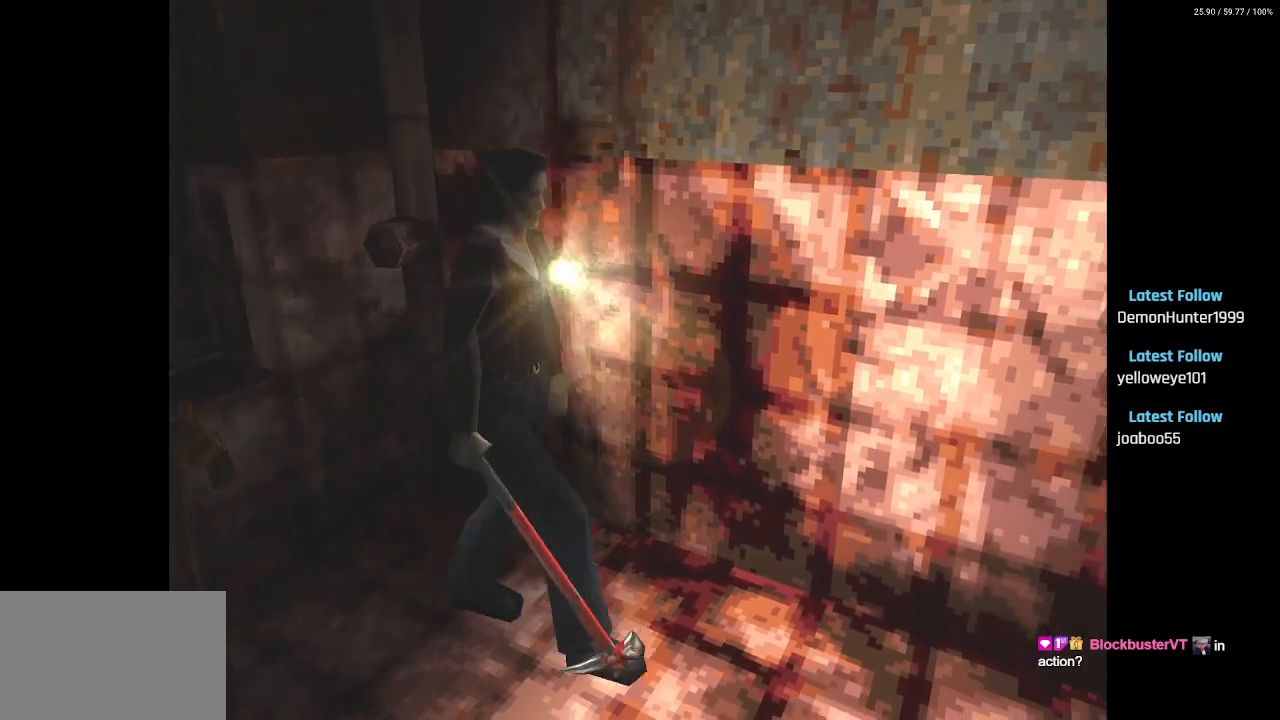
{"buttons": ["SQUARE", "DPAD_UP"], "left_stick": "center", "right_stick": "center", "events": [[167, "DPAD_RIGHT", "down"], [300, "DPAD_RIGHT", "up"]]}
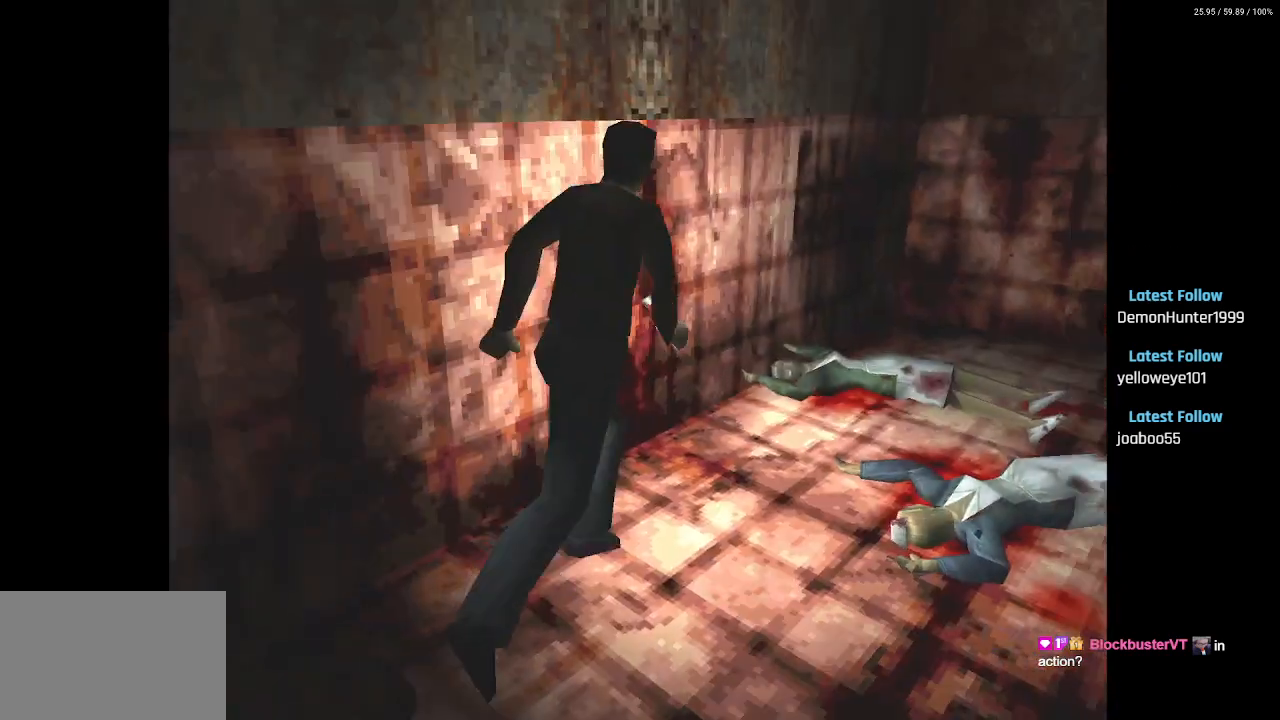
{"buttons": ["SQUARE", "DPAD_UP", "DPAD_RIGHT"], "left_stick": "center", "right_stick": "center", "events": [[450, "DPAD_RIGHT", "down"]]}
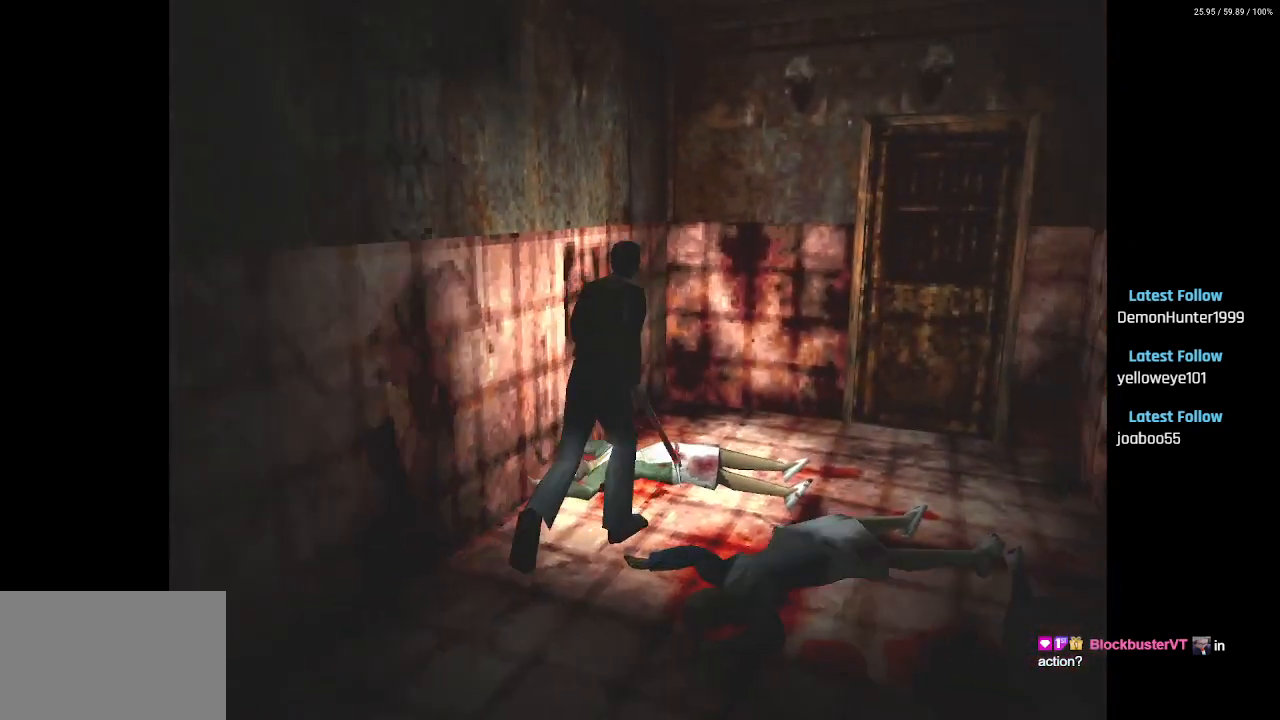
{"buttons": ["SQUARE", "DPAD_UP"], "left_stick": "center", "right_stick": "center", "events": [[67, "DPAD_RIGHT", "up"]]}
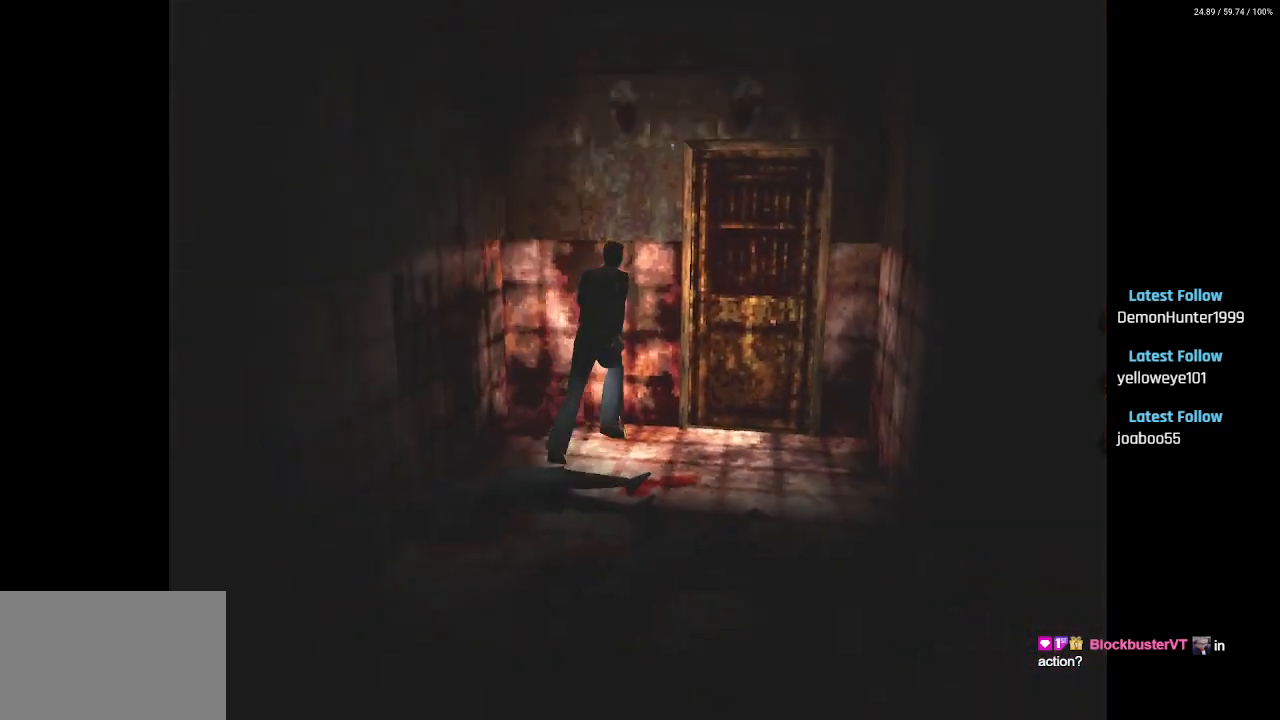
{"buttons": ["CROSS", "DPAD_UP"], "left_stick": "center", "right_stick": "center", "events": [[150, "DPAD_UP", "up"], [167, "SQUARE", "up"], [250, "DPAD_UP", "down"], [433, "CROSS", "down"]]}
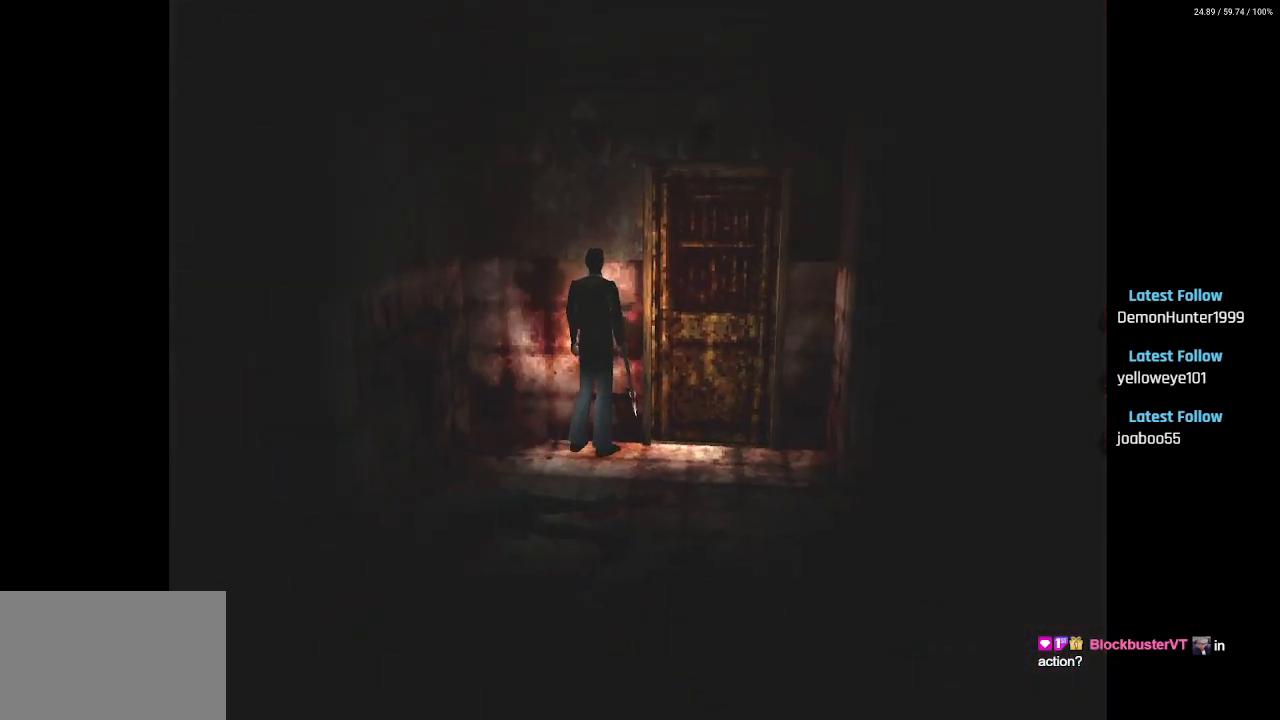
{"buttons": ["DPAD_UP"], "left_stick": "center", "right_stick": "center", "events": [[67, "CROSS", "up"], [150, "CROSS", "down"], [250, "CROSS", "up"], [333, "CROSS", "down"], [433, "CROSS", "up"]]}
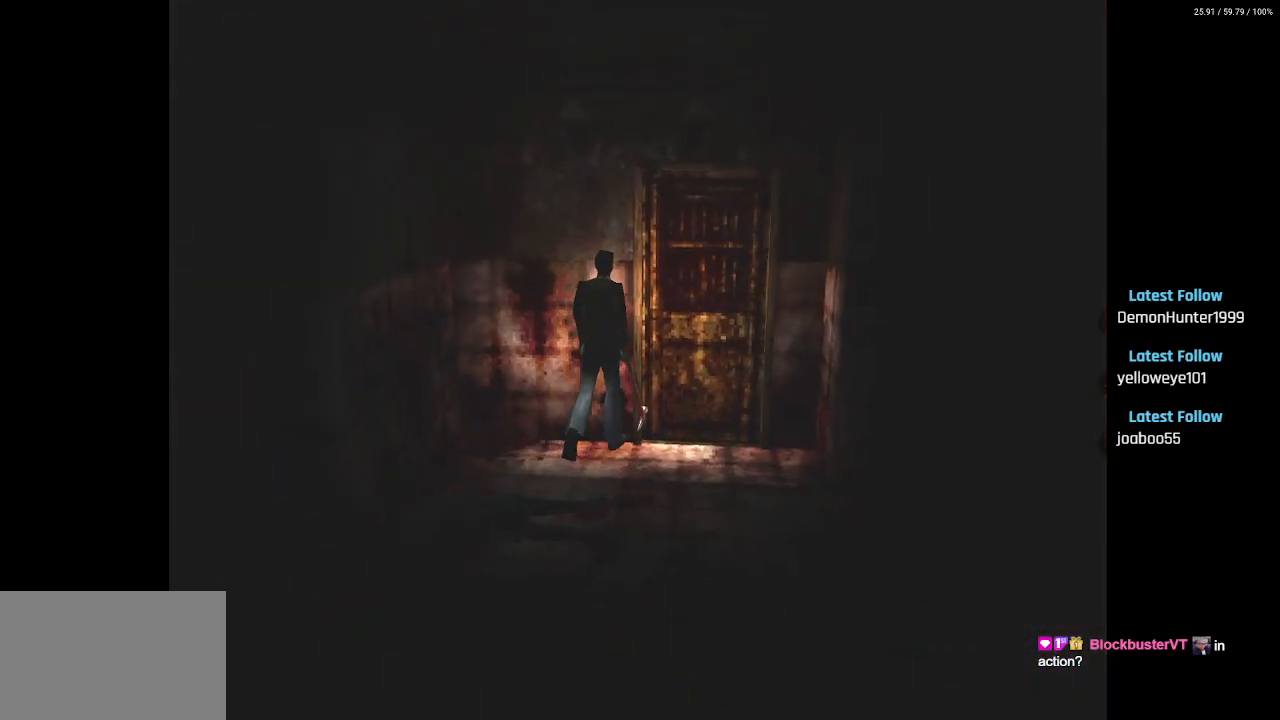
{"buttons": ["DPAD_UP"], "left_stick": "center", "right_stick": "center", "events": [[17, "CROSS", "down"], [117, "CROSS", "up"], [200, "CROSS", "down"], [300, "CROSS", "up"], [367, "CROSS", "down"], [467, "CROSS", "up"]]}
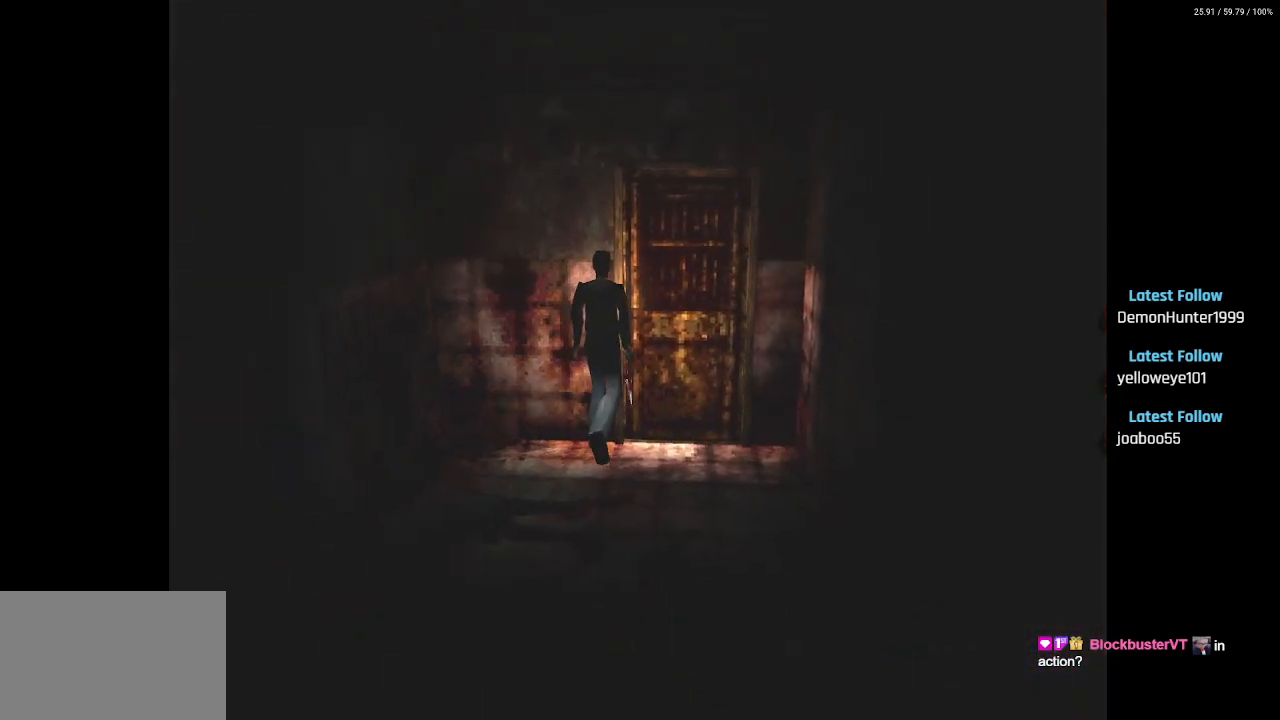
{"buttons": ["CROSS", "DPAD_RIGHT"], "left_stick": "center", "right_stick": "center", "events": [[17, "DPAD_LEFT", "down"], [50, "CROSS", "down"], [167, "CROSS", "up"], [233, "CROSS", "down"], [350, "CROSS", "up"], [417, "CROSS", "down"], [467, "DPAD_LEFT", "up"], [483, "DPAD_RIGHT", "down"], [500, "DPAD_UP", "up"]]}
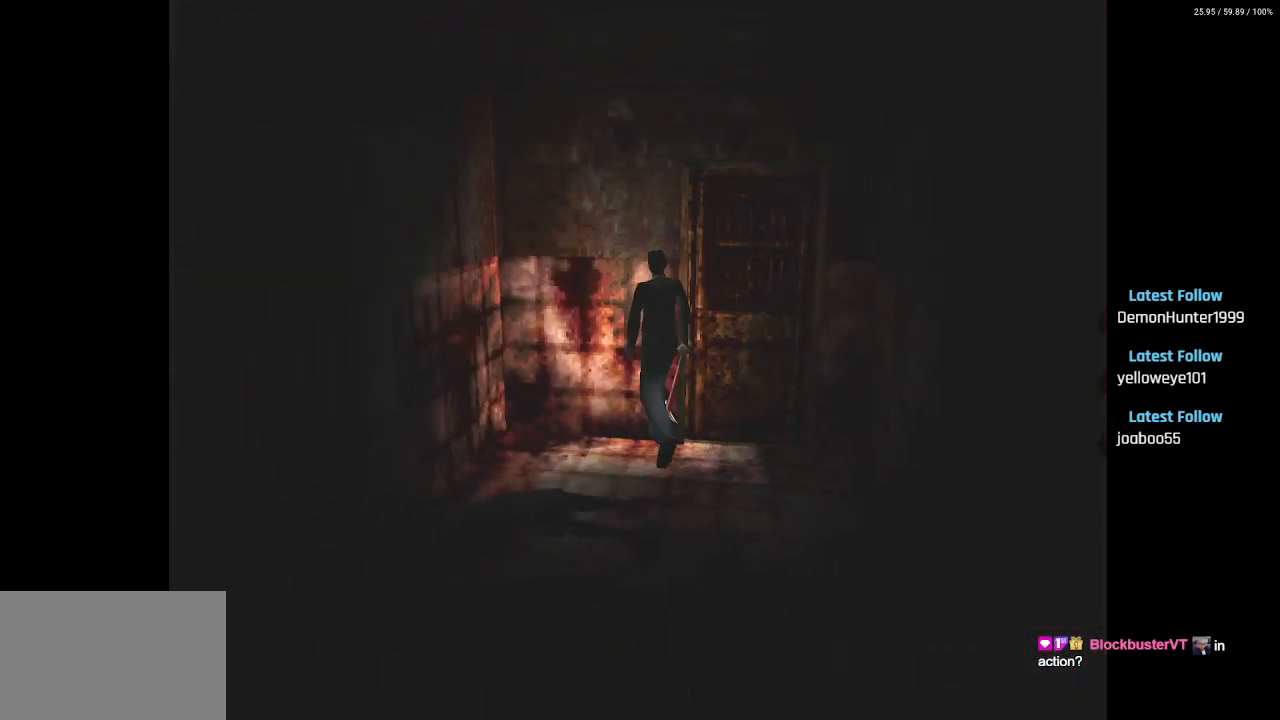
{"buttons": ["SQUARE", "DPAD_UP"], "left_stick": "center", "right_stick": "center", "events": [[33, "CROSS", "up"], [233, "DPAD_UP", "down"], [333, "SQUARE", "down"], [383, "DPAD_RIGHT", "up"]]}
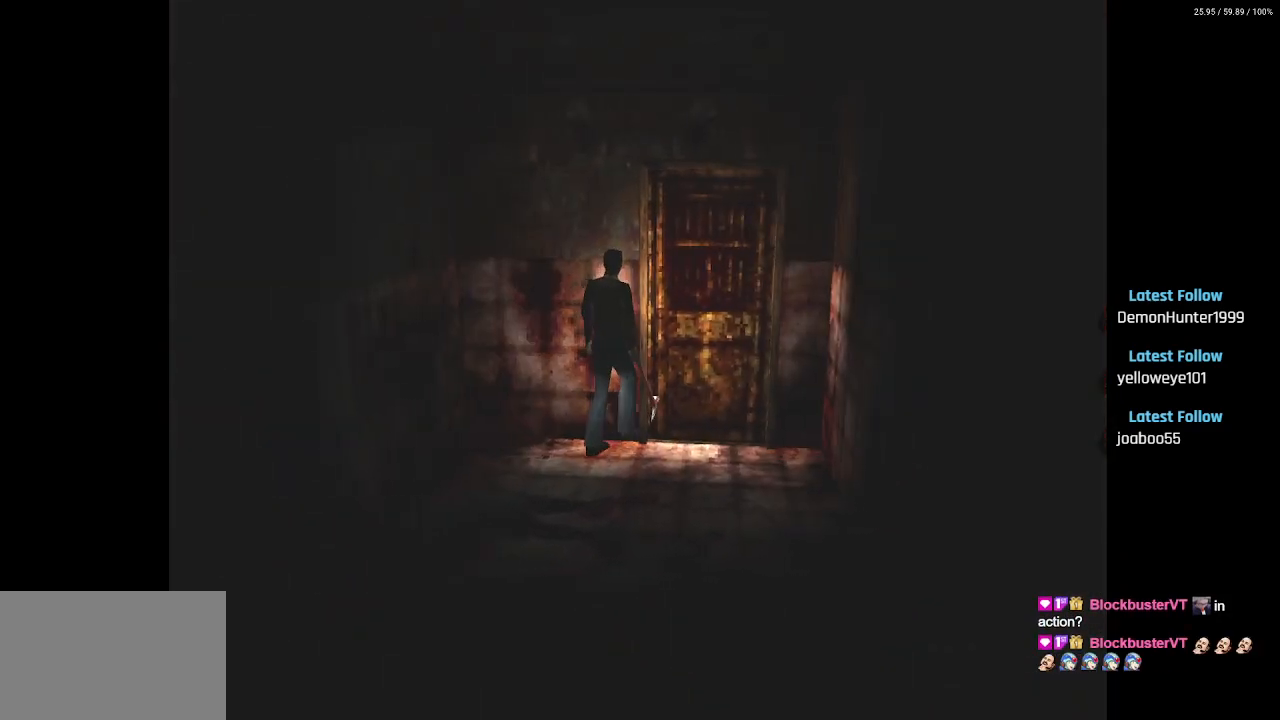
{"buttons": ["DPAD_UP", "DPAD_RIGHT"], "left_stick": "center", "right_stick": "center", "events": [[100, "CROSS", "down"], [100, "DPAD_LEFT", "down"], [233, "DPAD_LEFT", "up"], [300, "CROSS", "up"], [300, "SQUARE", "up"], [350, "CROSS", "down"], [417, "DPAD_RIGHT", "down"], [500, "CROSS", "up"]]}
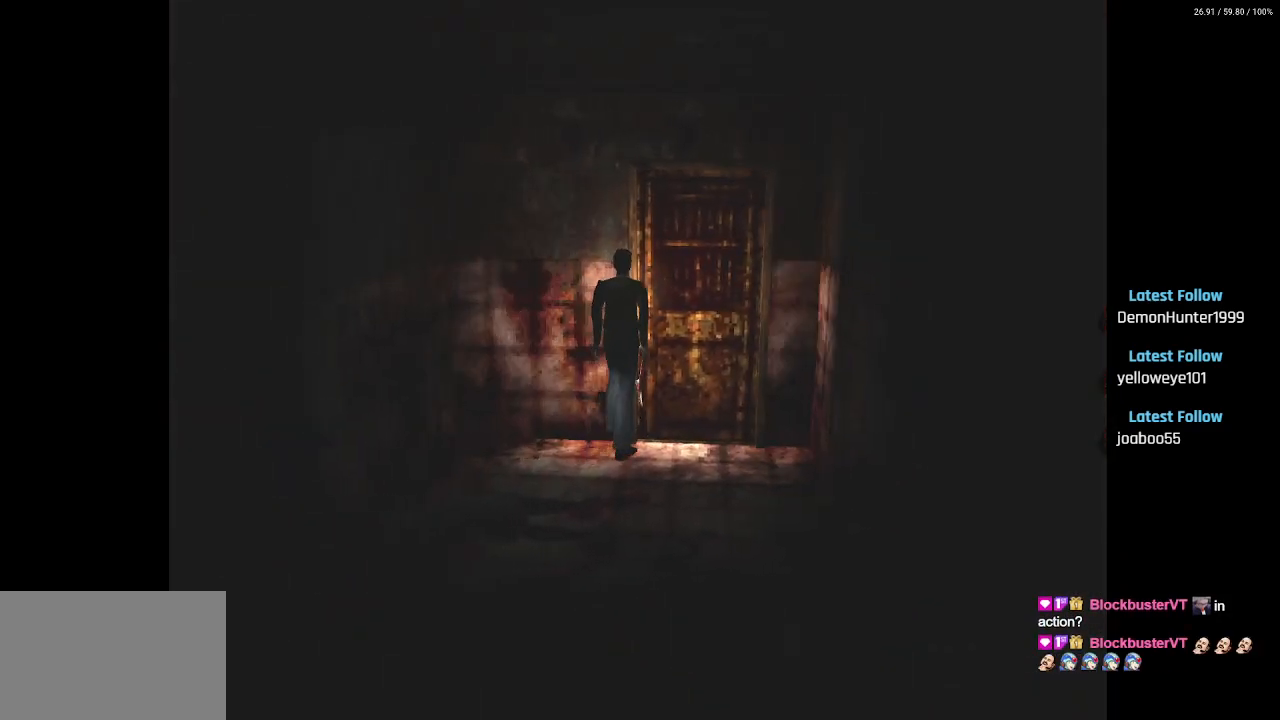
{"buttons": [], "left_stick": "center", "right_stick": "center", "events": [[83, "CROSS", "down"], [100, "DPAD_RIGHT", "up"], [183, "CROSS", "up"], [267, "CROSS", "down"], [367, "CROSS", "up"], [500, "DPAD_UP", "up"]]}
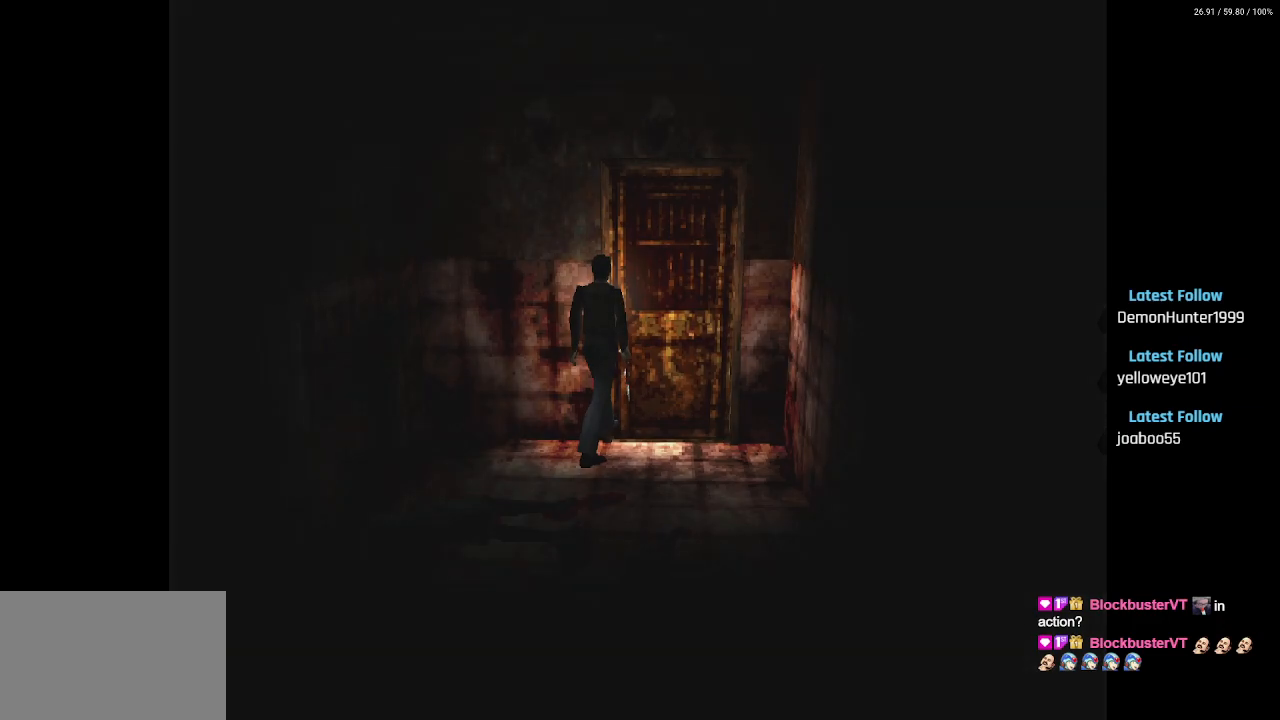
{"buttons": [], "left_stick": "center", "right_stick": "center", "events": []}
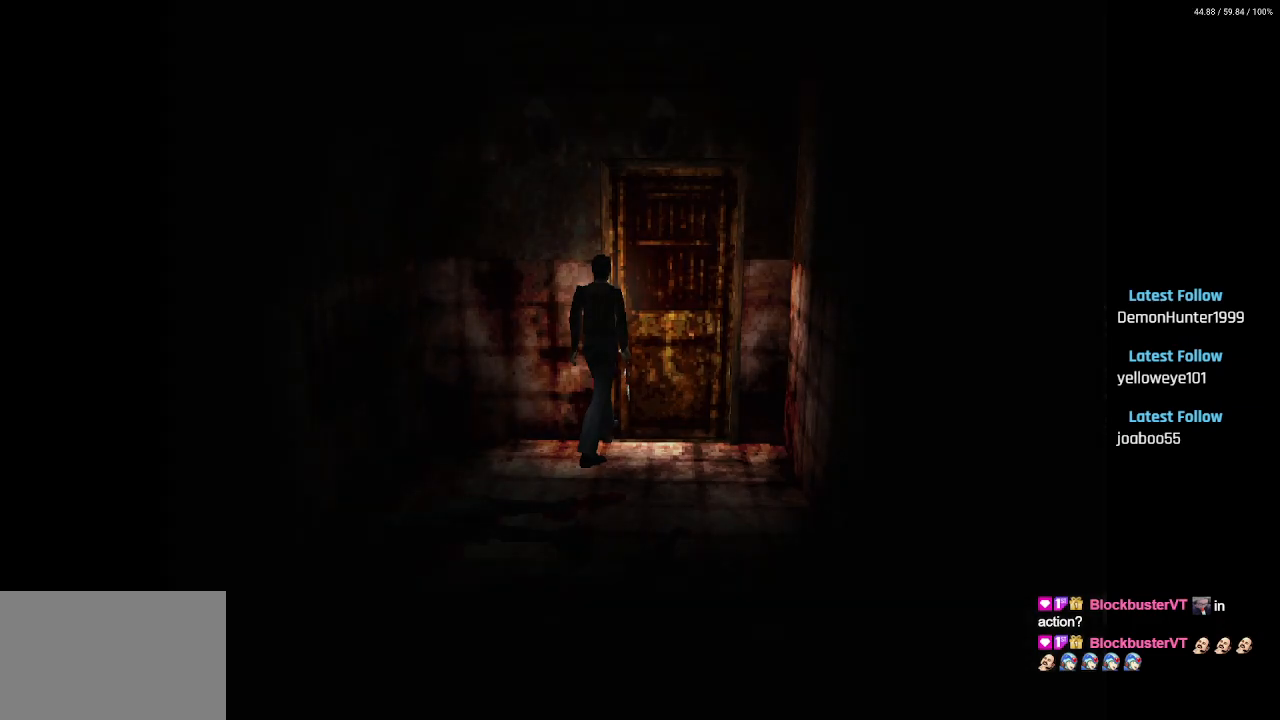
{"buttons": [], "left_stick": "center", "right_stick": "center", "events": []}
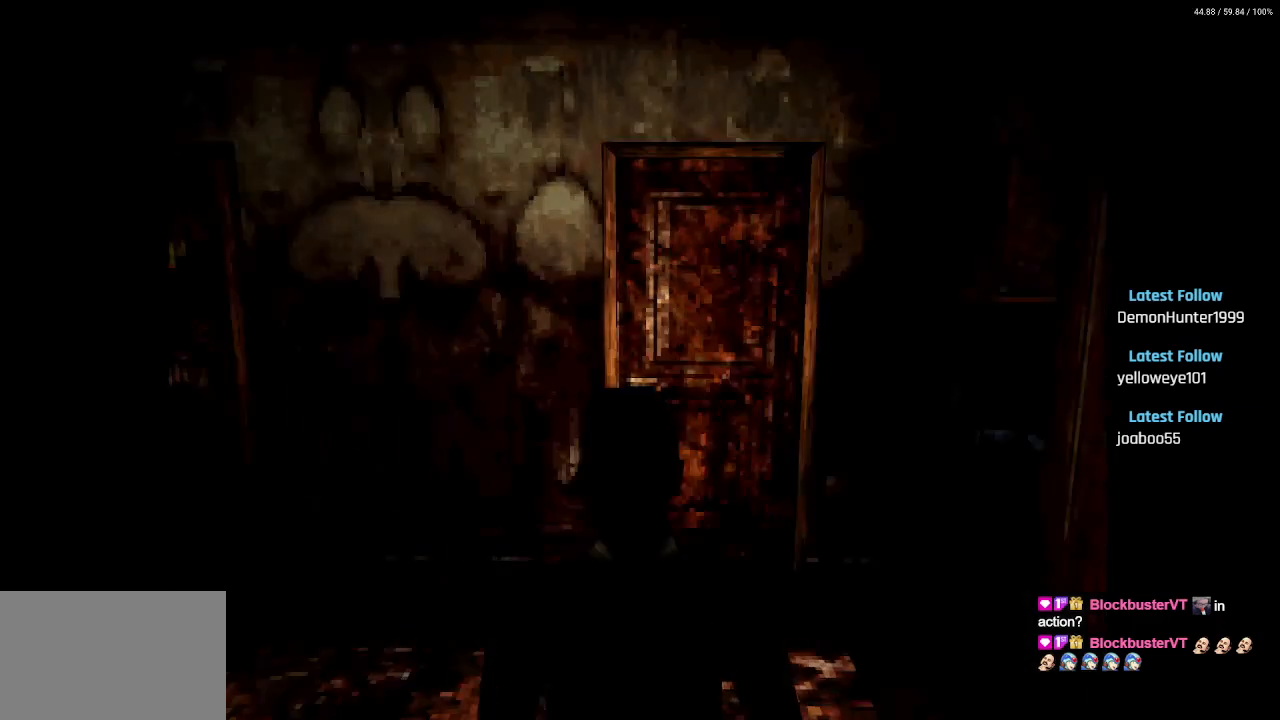
{"buttons": ["SQUARE", "DPAD_UP"], "left_stick": "center", "right_stick": "center", "events": [[133, "DPAD_UP", "down"], [150, "SQUARE", "down"]]}